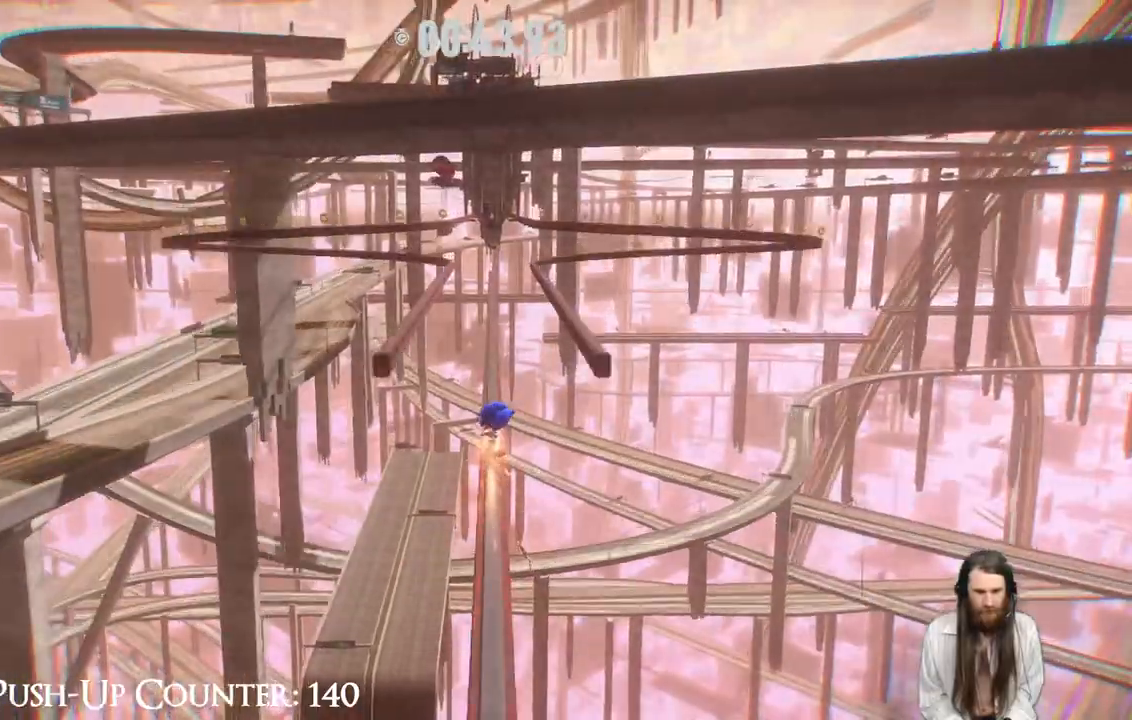
Gameplay with a controller (Xbox layout); each line is a JSON object with the inputs held at the frame after it. "events" lists button and stick changes between this image and that frame as [ms after this image, input, new state], when the widget could be followed in between. Not read: L3 R1.
{"buttons": [], "left_stick": "up", "right_stick": "center", "events": []}
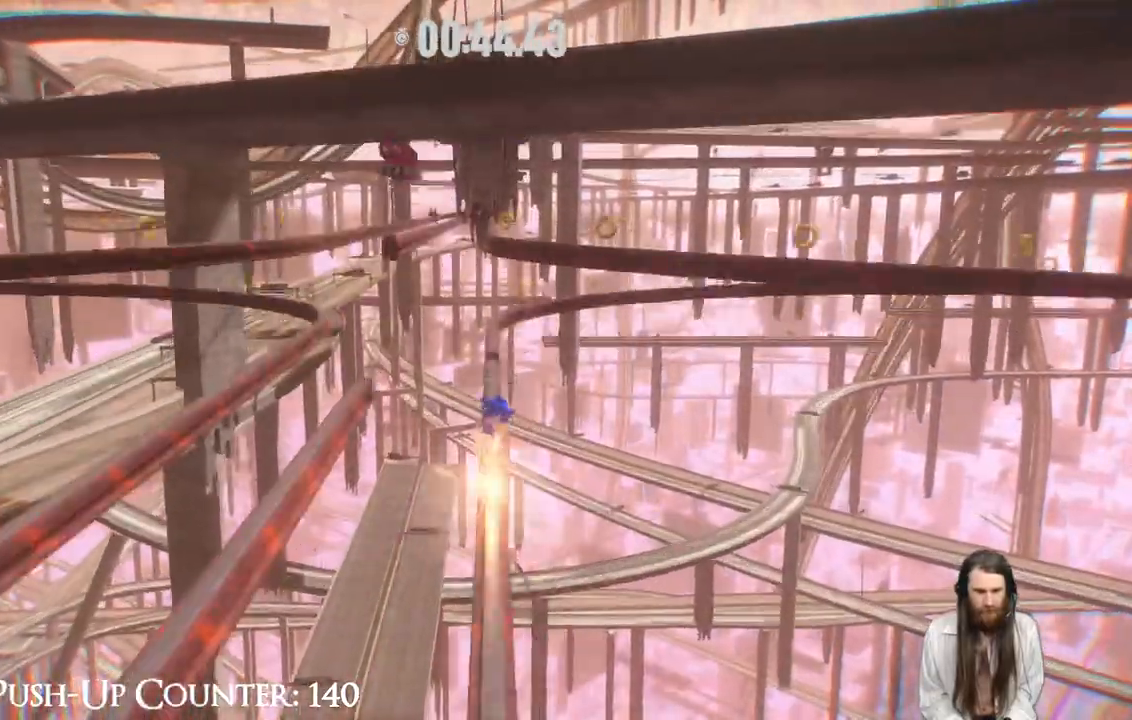
{"buttons": ["R2"], "left_stick": "center", "right_stick": "center", "events": [[83, "R2", "down"], [200, "left_stick", "center"]]}
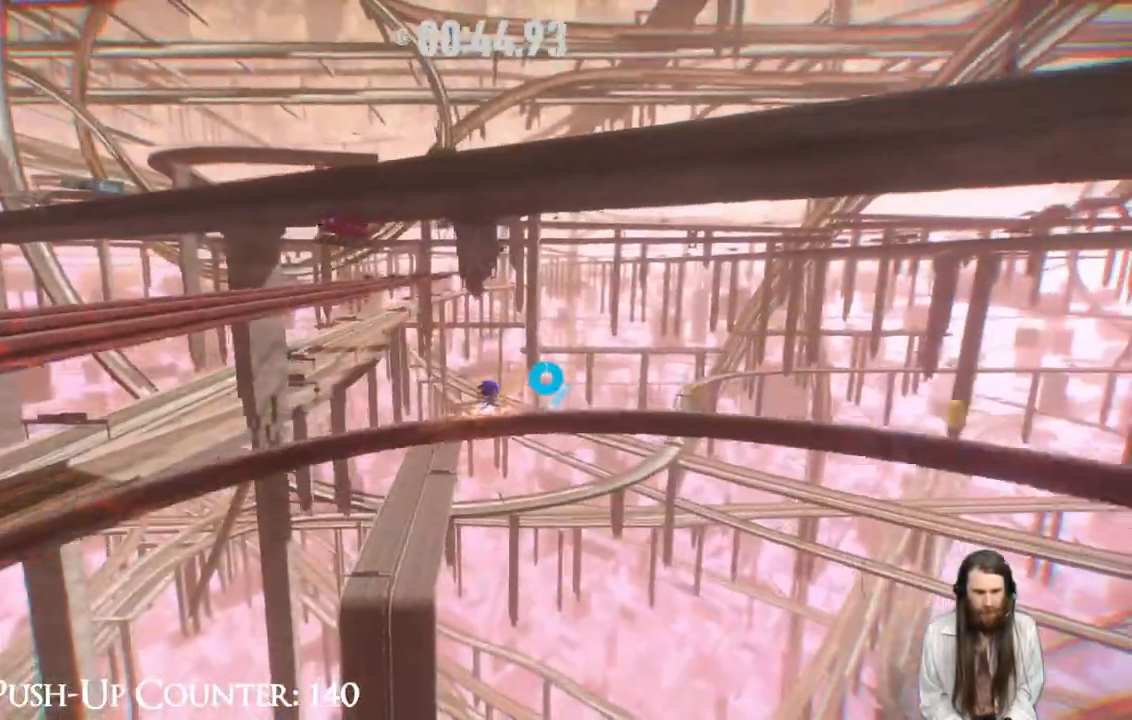
{"buttons": ["R2"], "left_stick": "center", "right_stick": "center", "events": []}
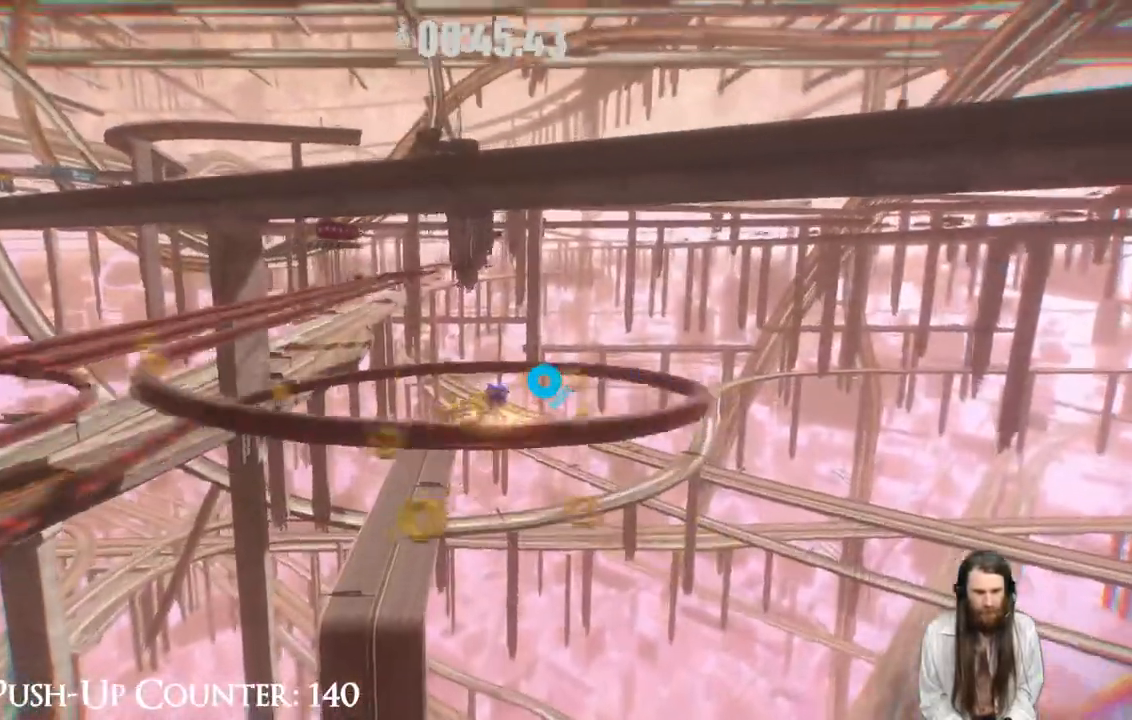
{"buttons": ["R2"], "left_stick": "center", "right_stick": "center", "events": []}
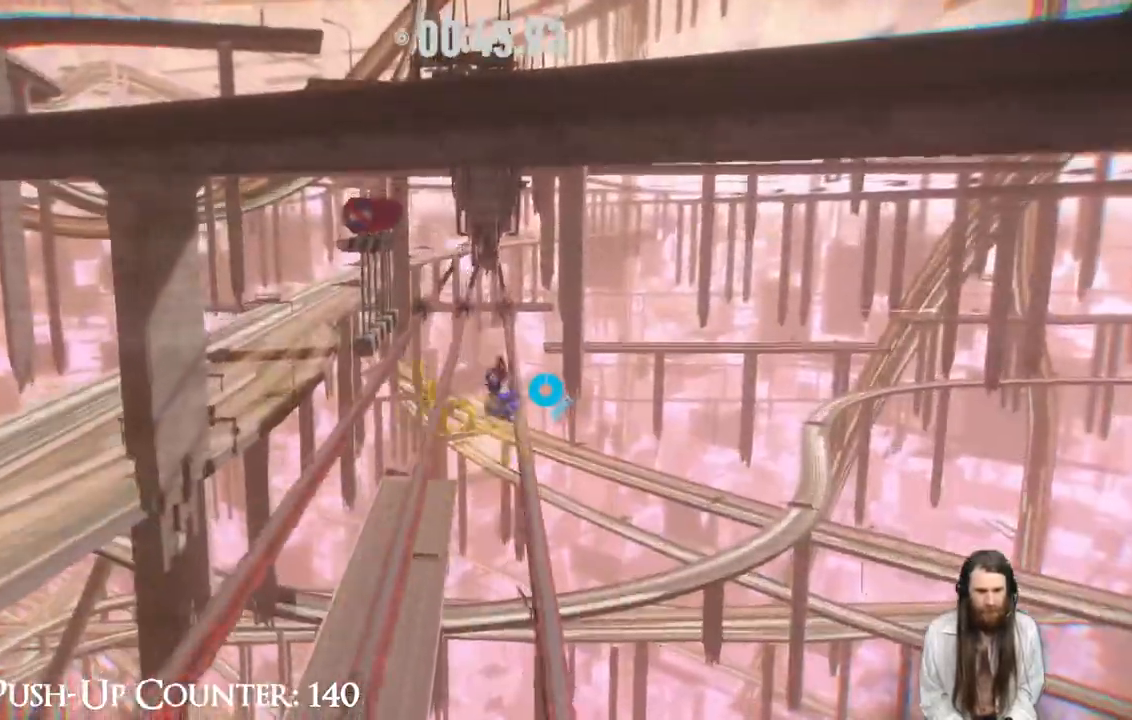
{"buttons": [], "left_stick": "center", "right_stick": "center", "events": [[400, "R2", "up"]]}
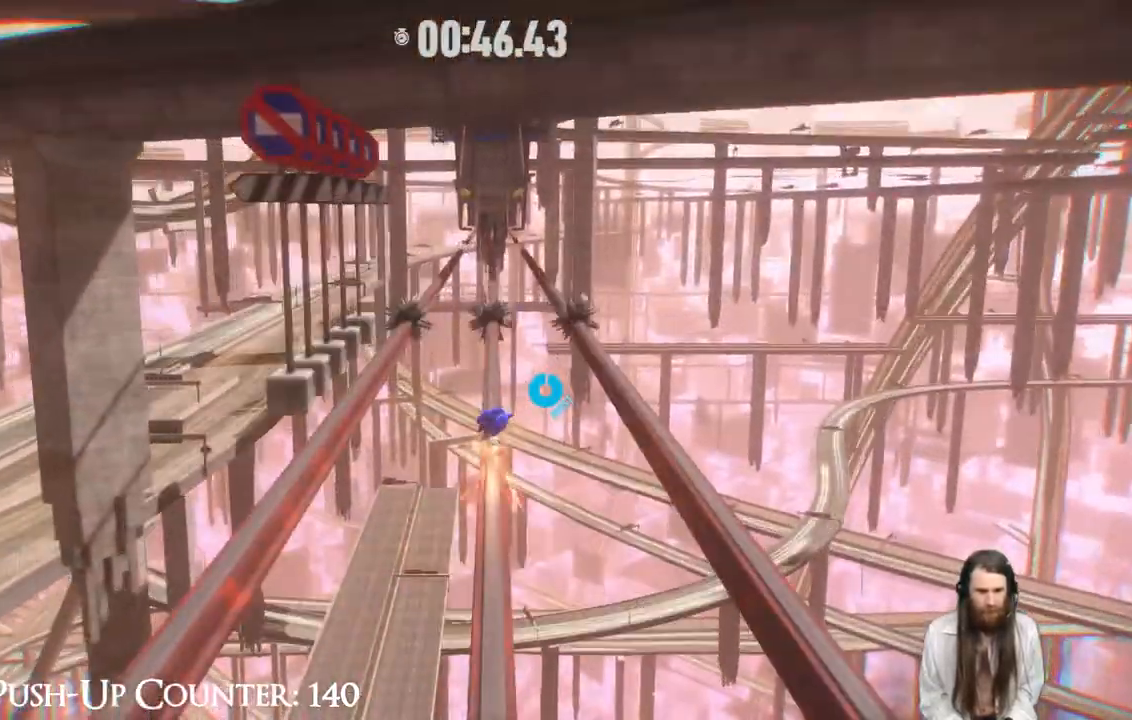
{"buttons": ["A"], "left_stick": "up", "right_stick": "center", "events": [[50, "A", "down"], [150, "left_stick", "up"]]}
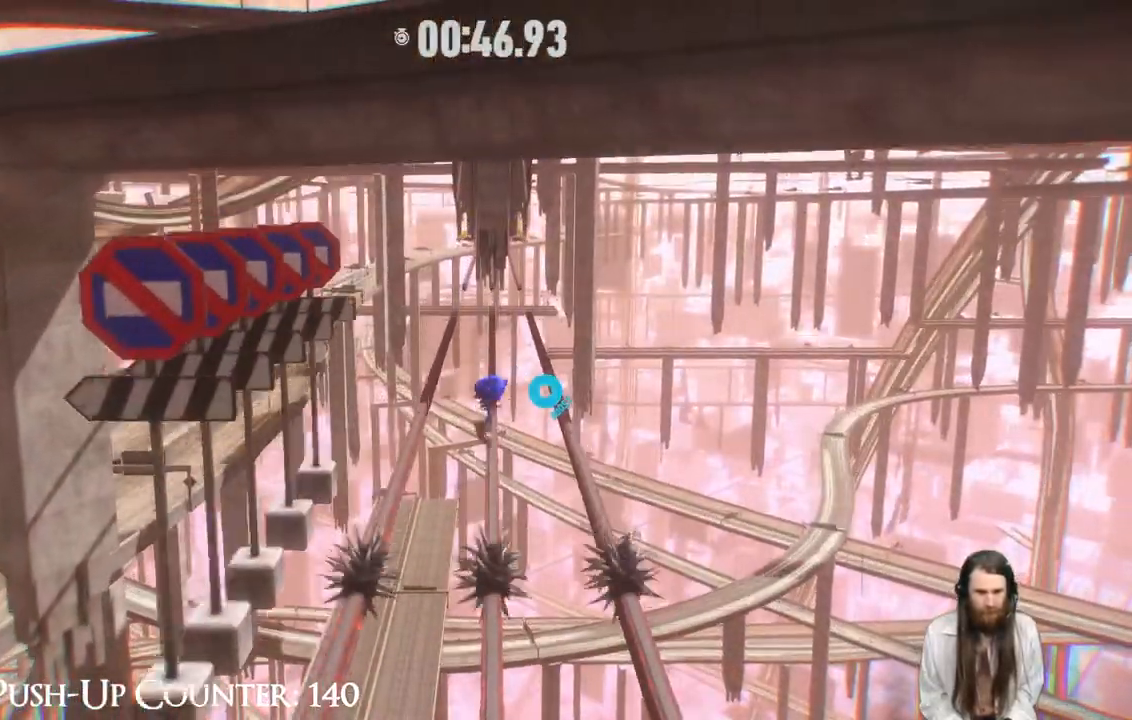
{"buttons": [], "left_stick": "up", "right_stick": "center", "events": [[200, "A", "up"]]}
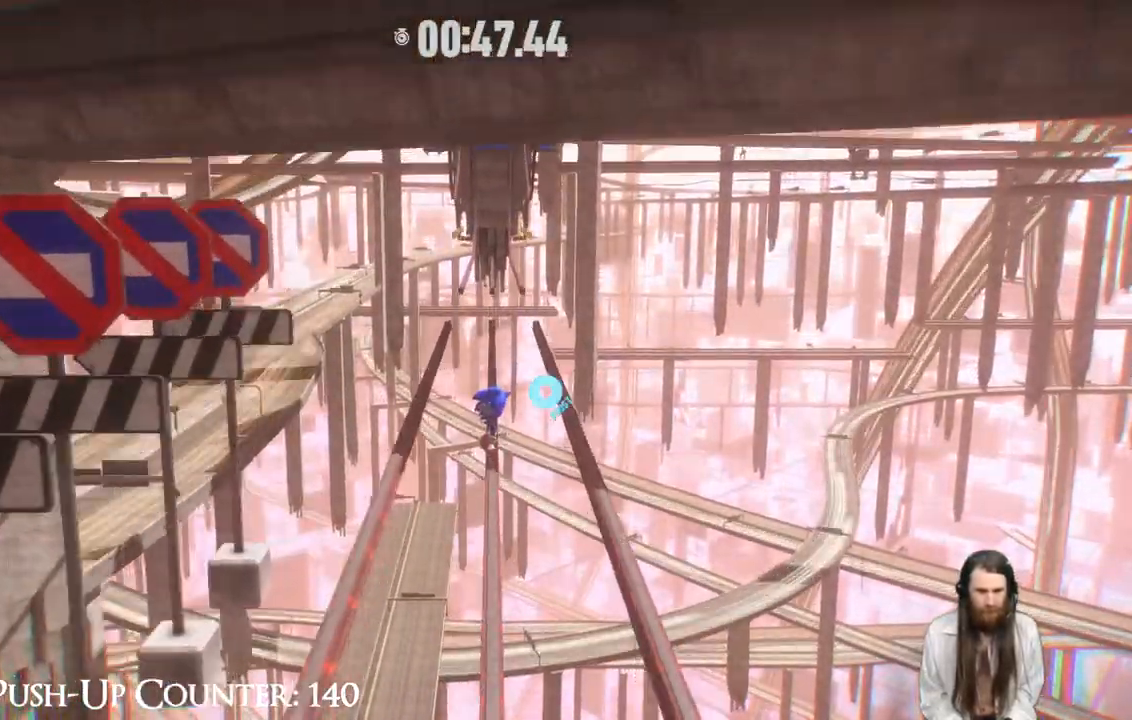
{"buttons": [], "left_stick": "up", "right_stick": "center", "events": []}
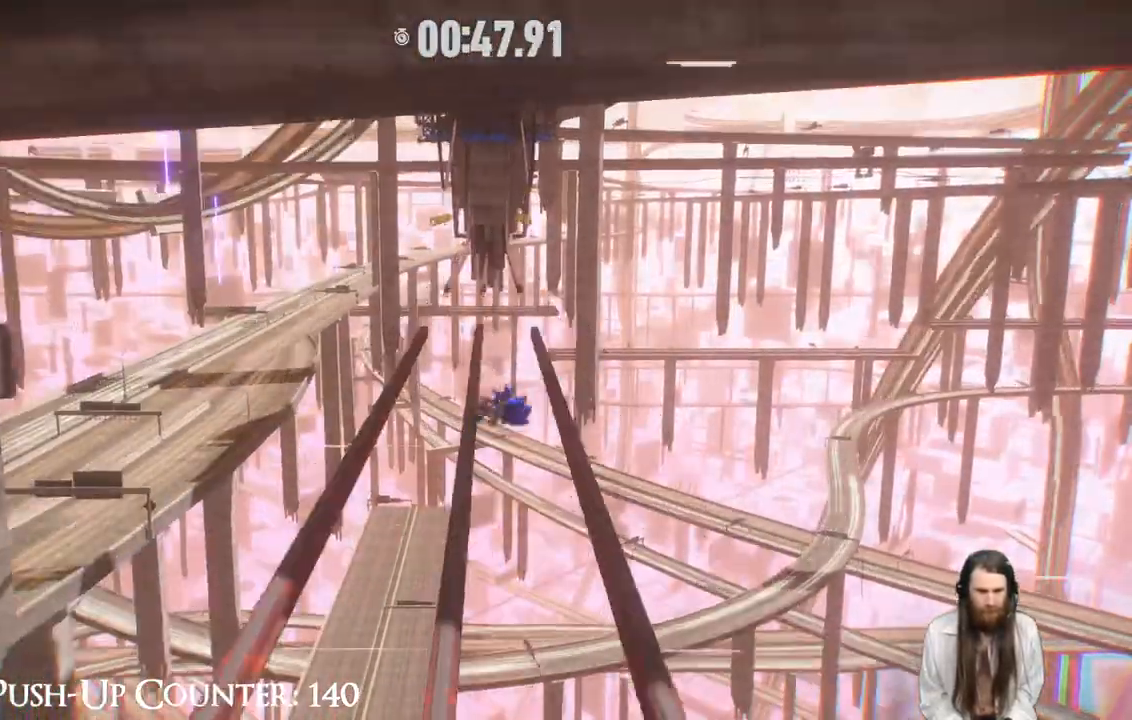
{"buttons": [], "left_stick": "up", "right_stick": "center", "events": []}
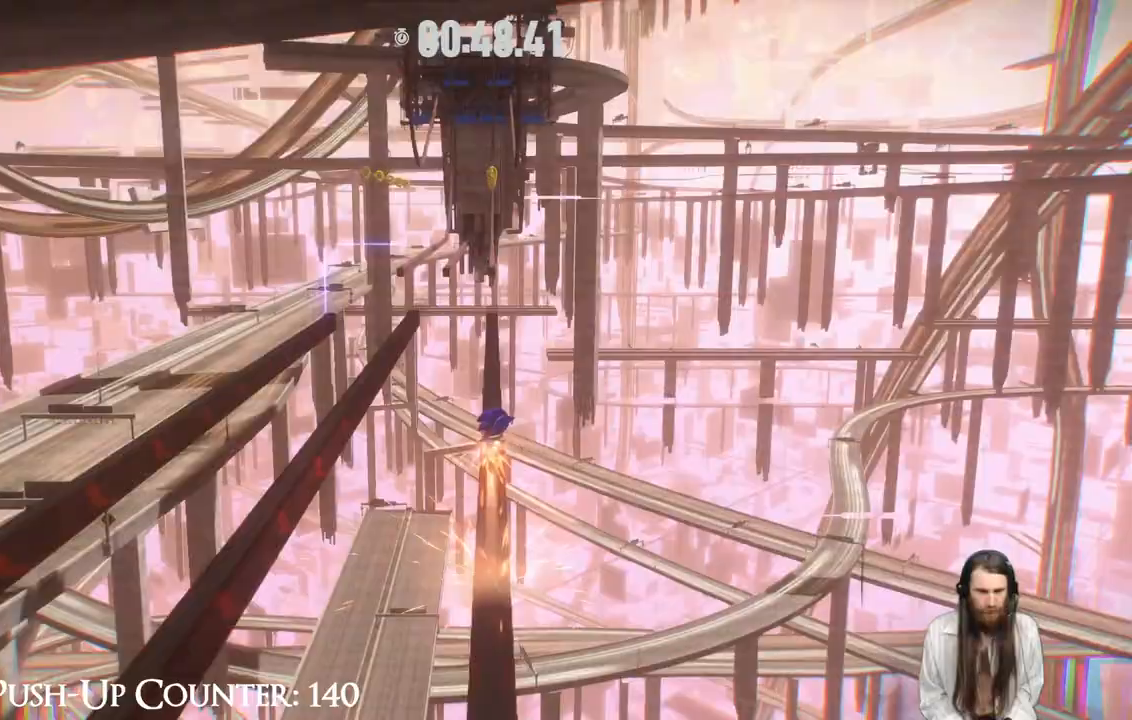
{"buttons": ["A"], "left_stick": "up", "right_stick": "center", "events": [[333, "A", "down"]]}
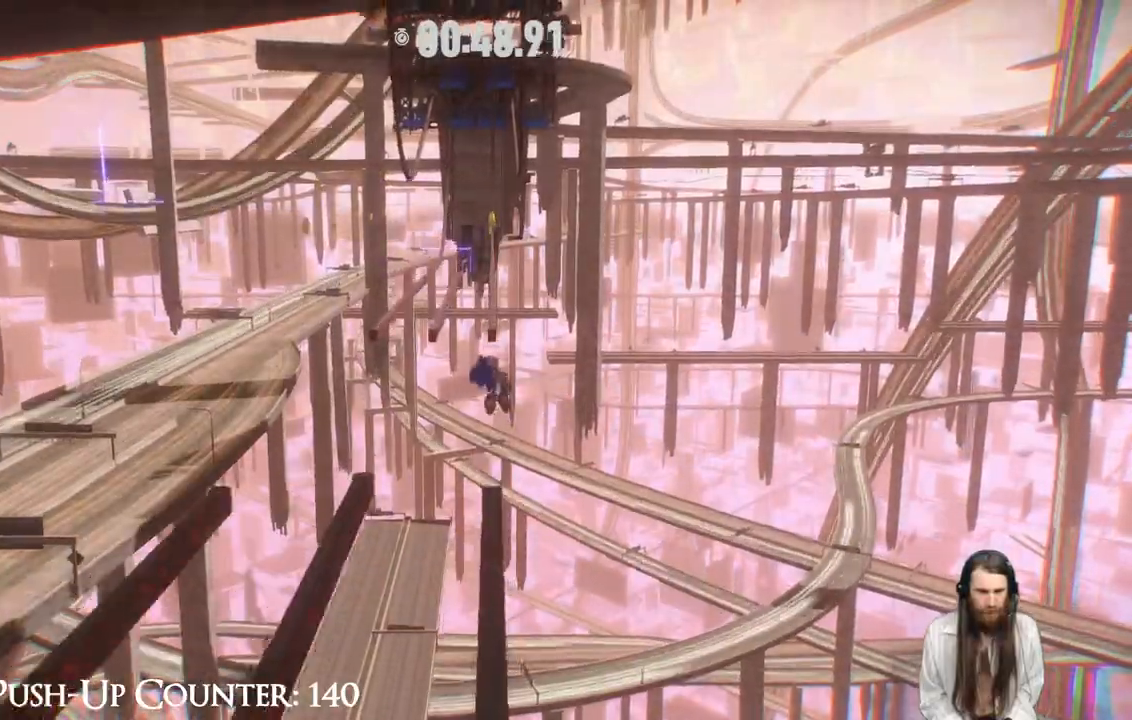
{"buttons": ["R2"], "left_stick": "up", "right_stick": "center", "events": [[67, "A", "up"], [117, "R2", "down"]]}
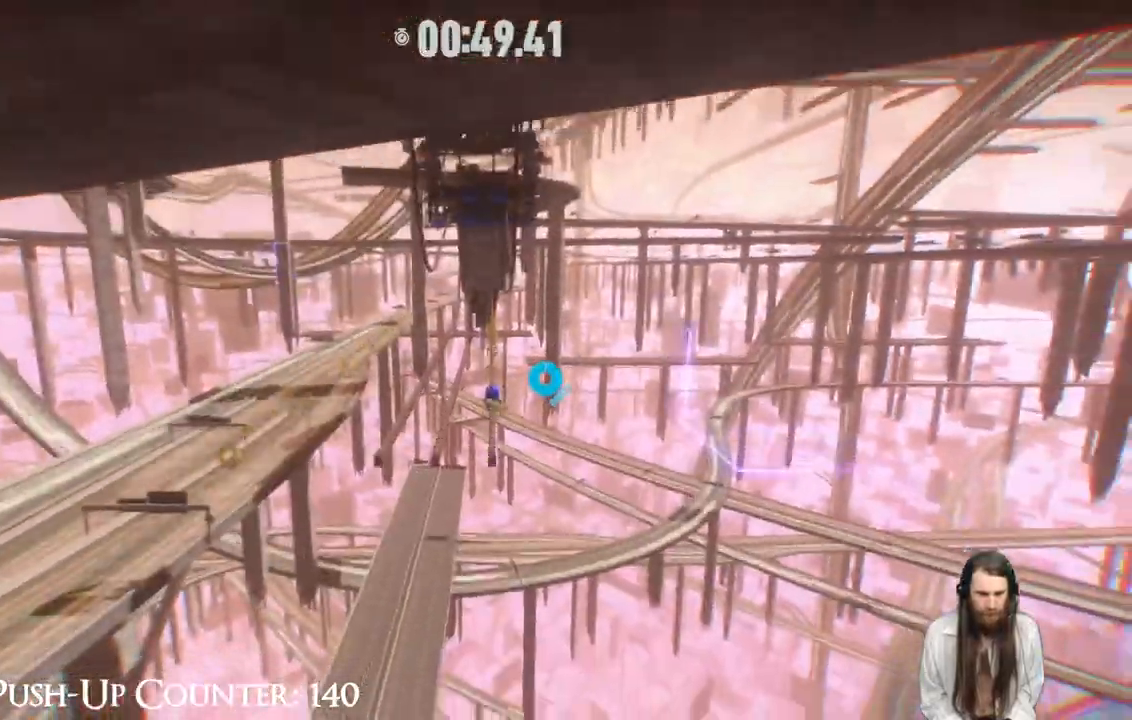
{"buttons": [], "left_stick": "up", "right_stick": "center", "events": [[483, "R2", "up"]]}
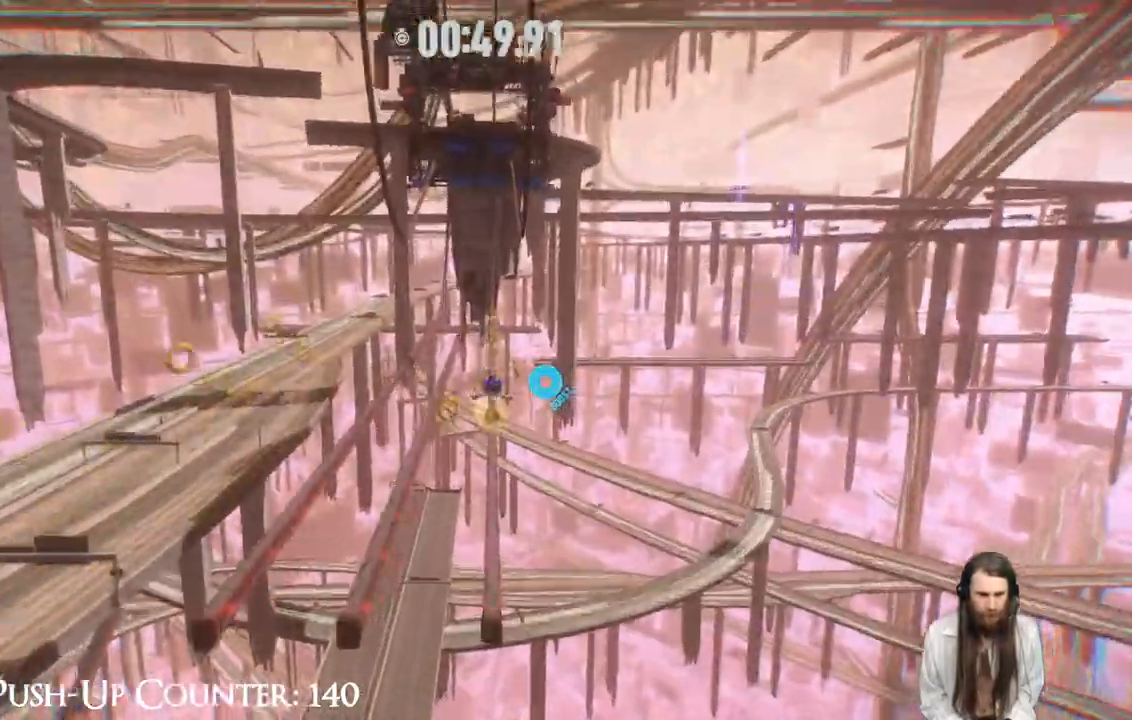
{"buttons": ["R2"], "left_stick": "up", "right_stick": "center", "events": [[317, "R2", "down"]]}
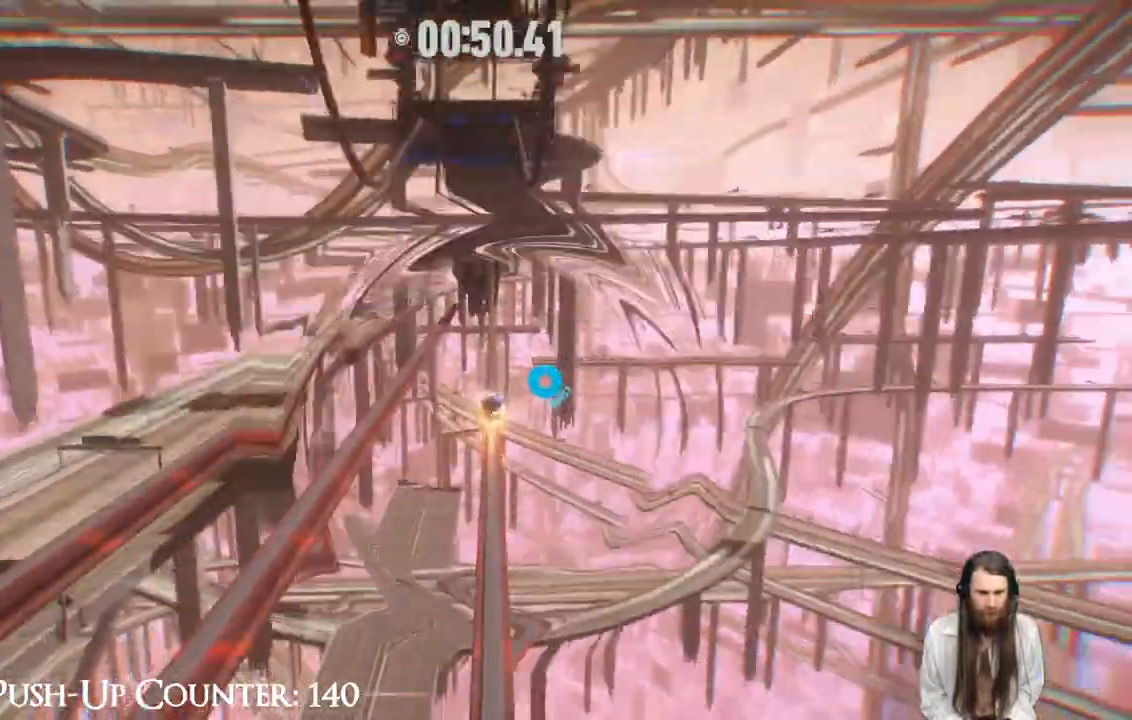
{"buttons": ["R2"], "left_stick": "up", "right_stick": "center", "events": []}
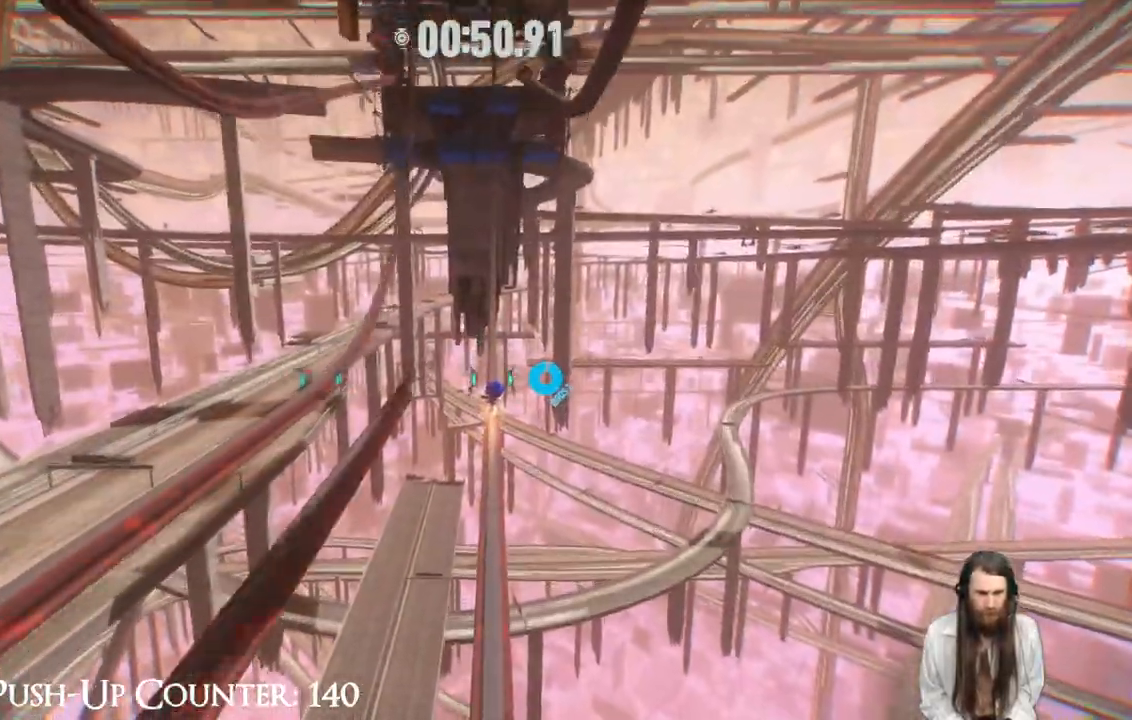
{"buttons": ["R2"], "left_stick": "up", "right_stick": "center", "events": []}
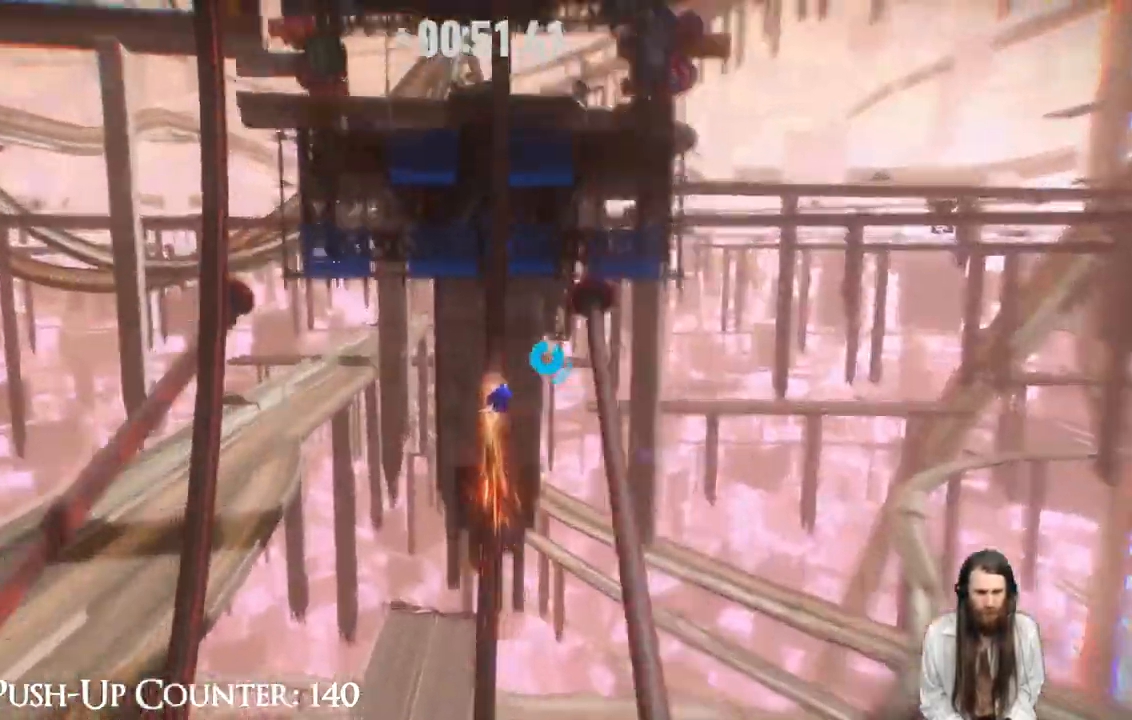
{"buttons": ["R2"], "left_stick": "center", "right_stick": "center", "events": [[33, "left_stick", "center"]]}
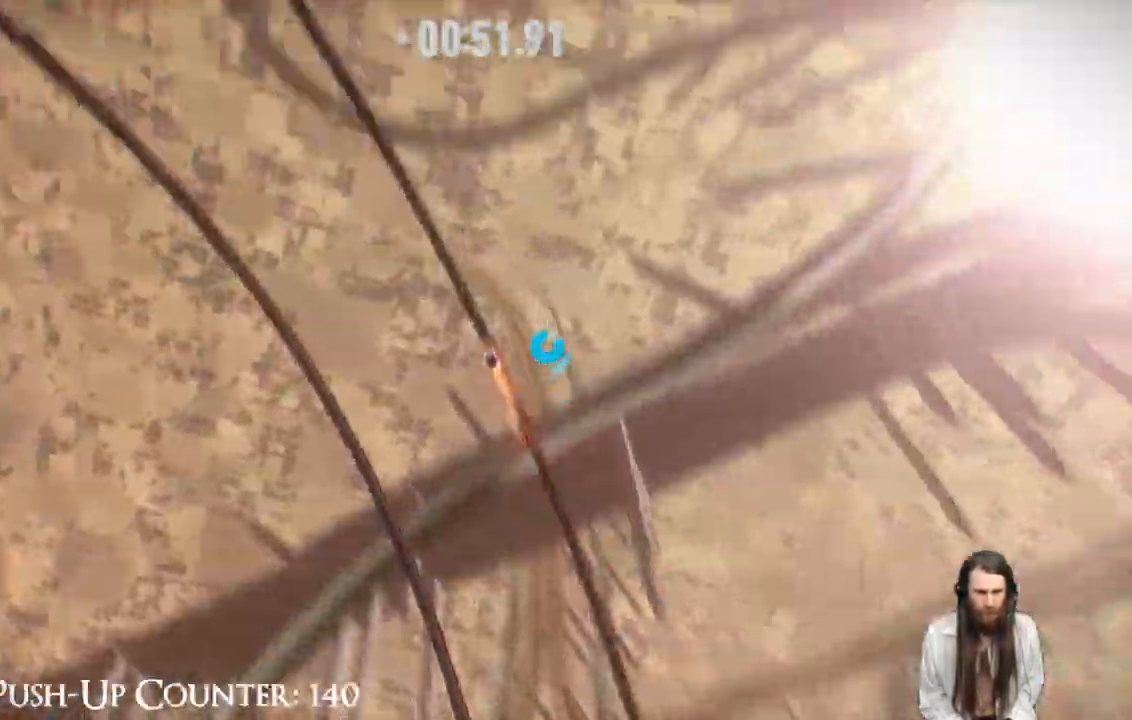
{"buttons": ["R2"], "left_stick": "center", "right_stick": "center", "events": []}
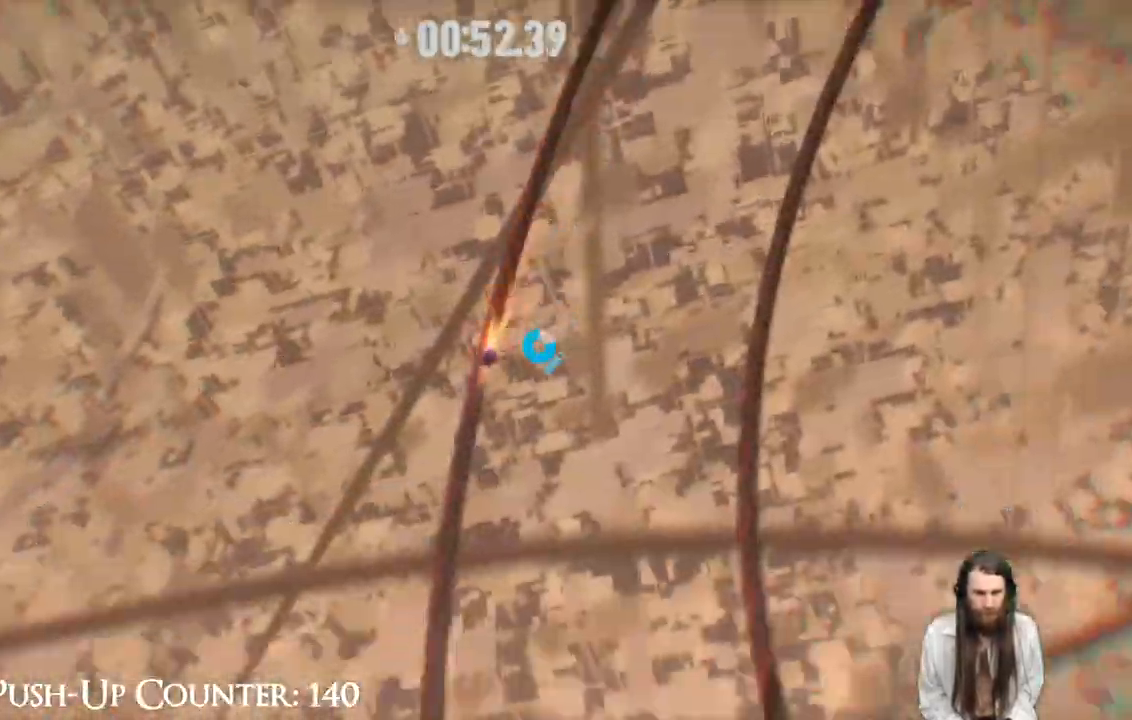
{"buttons": ["R2"], "left_stick": "center", "right_stick": "center", "events": []}
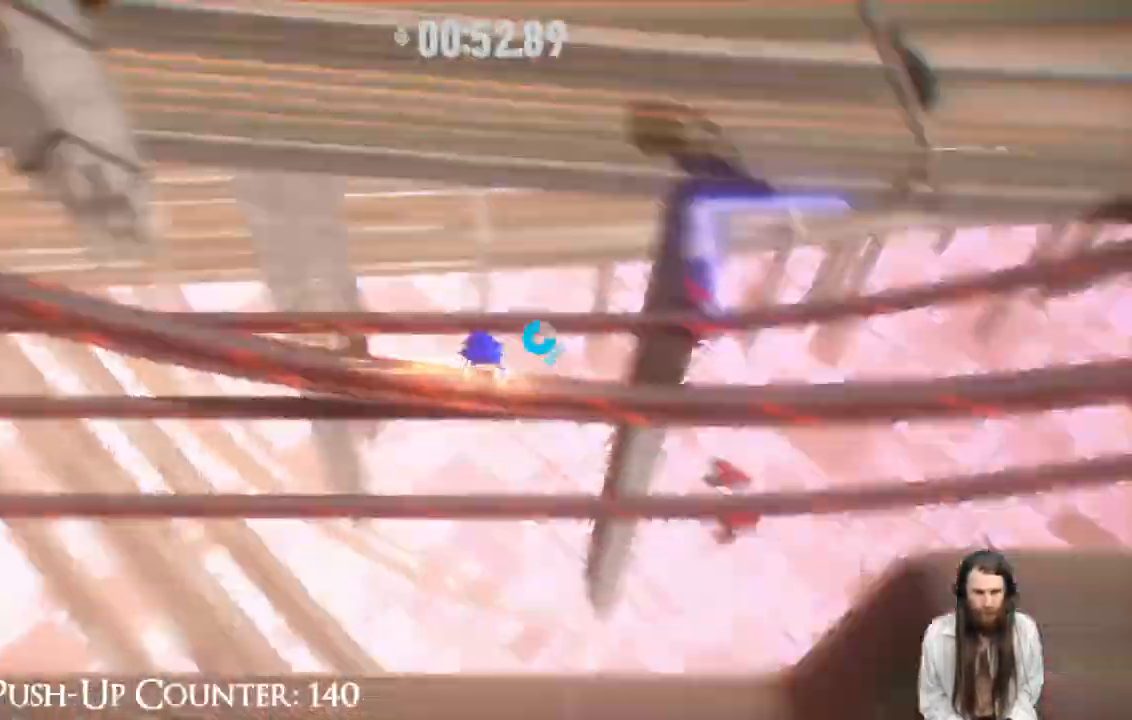
{"buttons": ["R2"], "left_stick": "center", "right_stick": "center", "events": []}
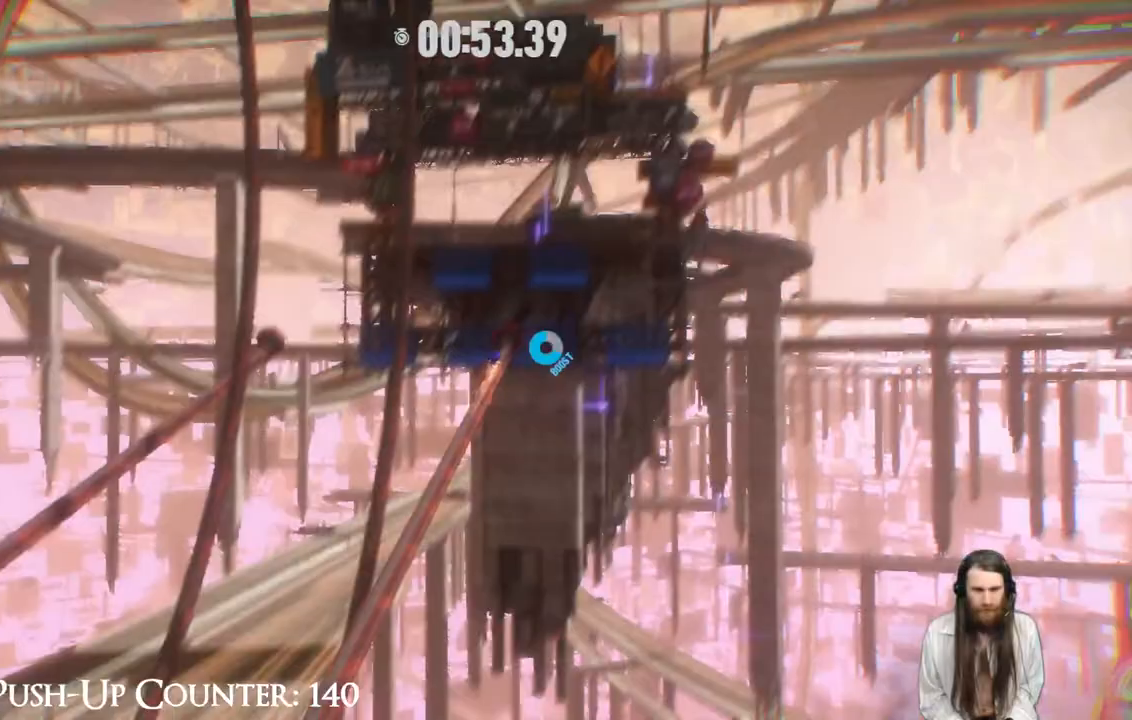
{"buttons": ["R2"], "left_stick": "up", "right_stick": "center", "events": [[350, "left_stick", "up"]]}
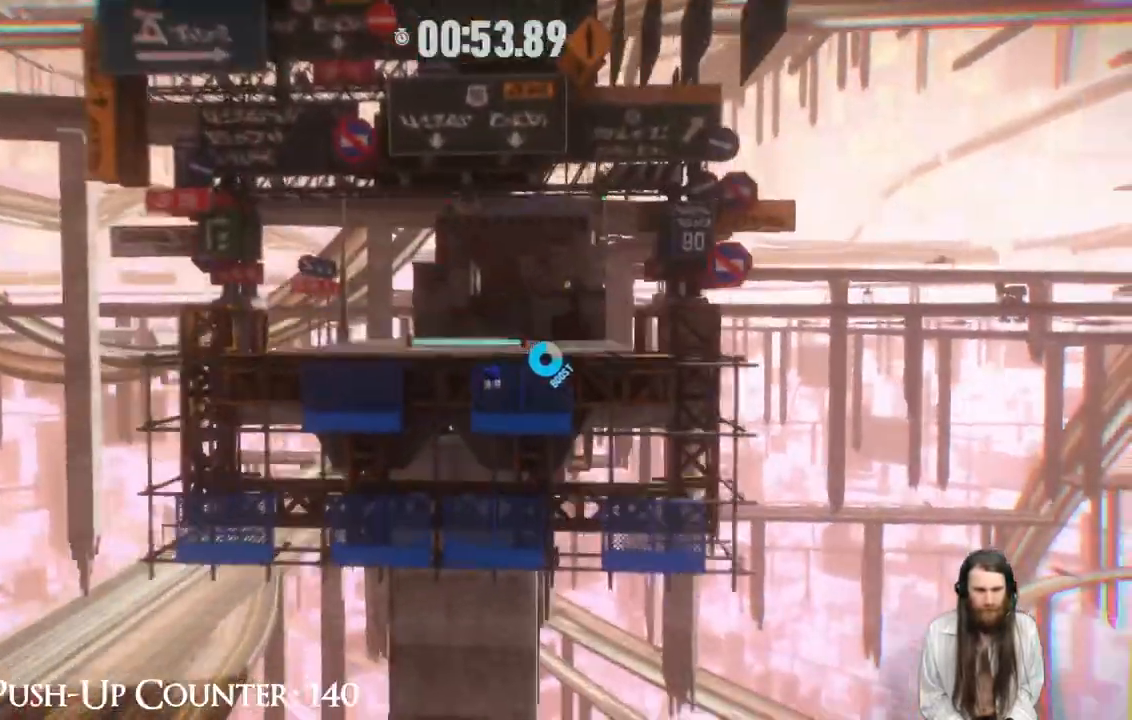
{"buttons": [], "left_stick": "up", "right_stick": "center", "events": [[433, "R2", "up"]]}
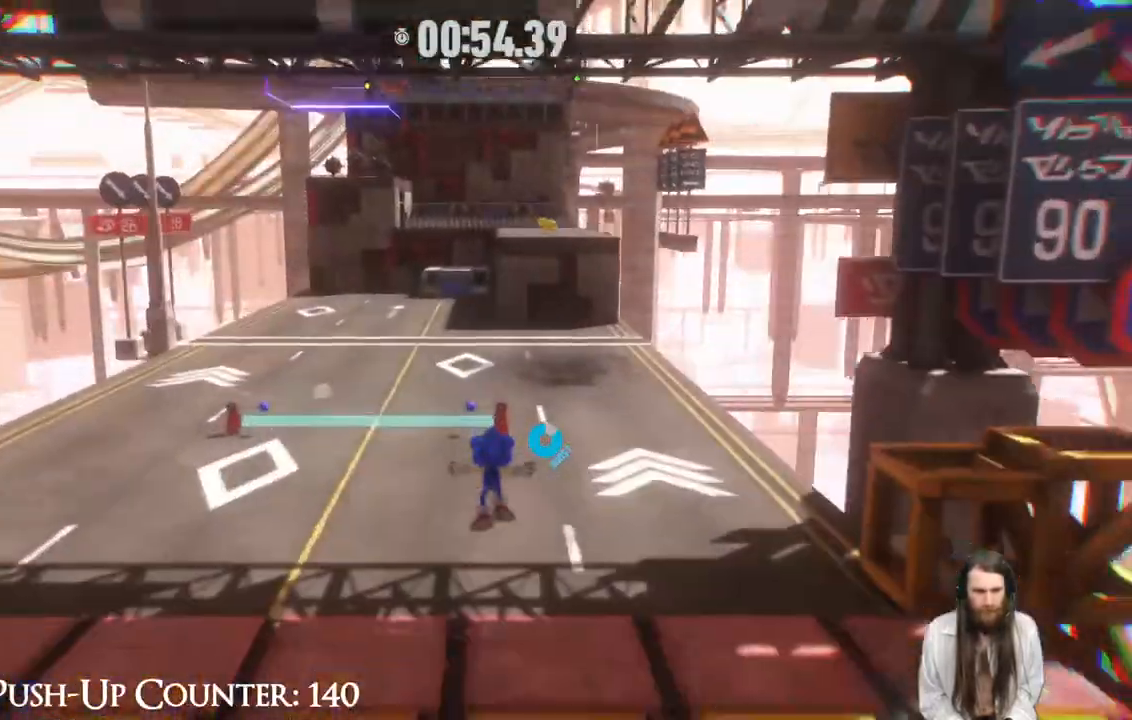
{"buttons": [], "left_stick": "up", "right_stick": "center", "events": []}
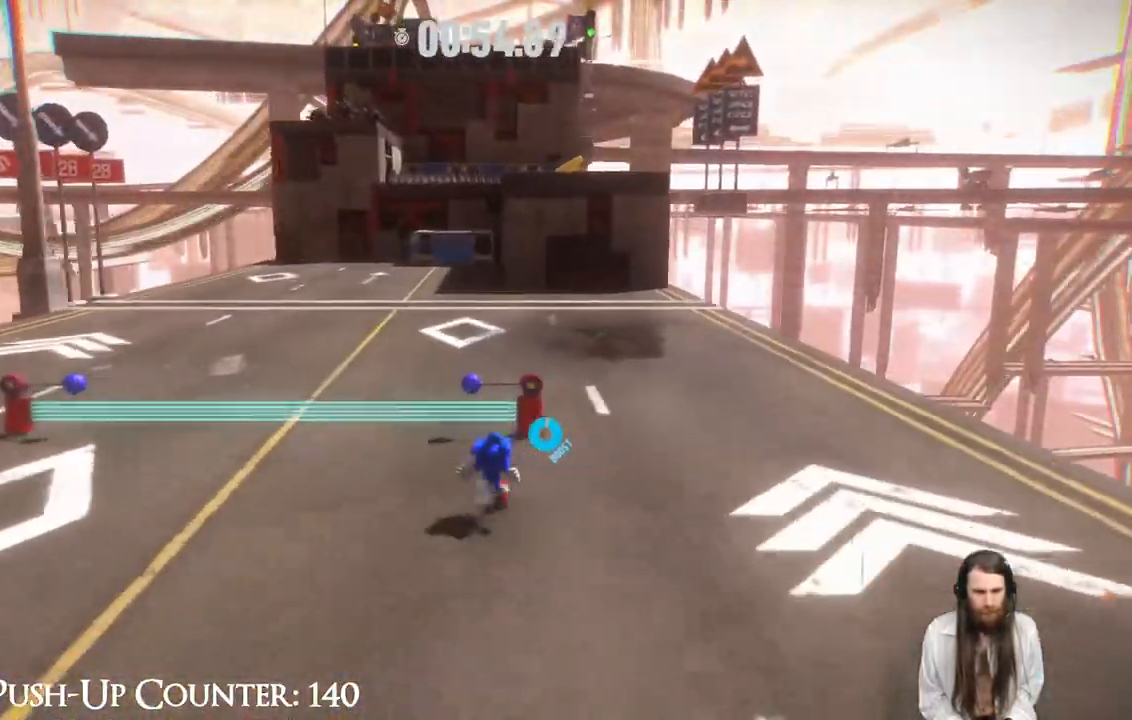
{"buttons": [], "left_stick": "up", "right_stick": "center", "events": []}
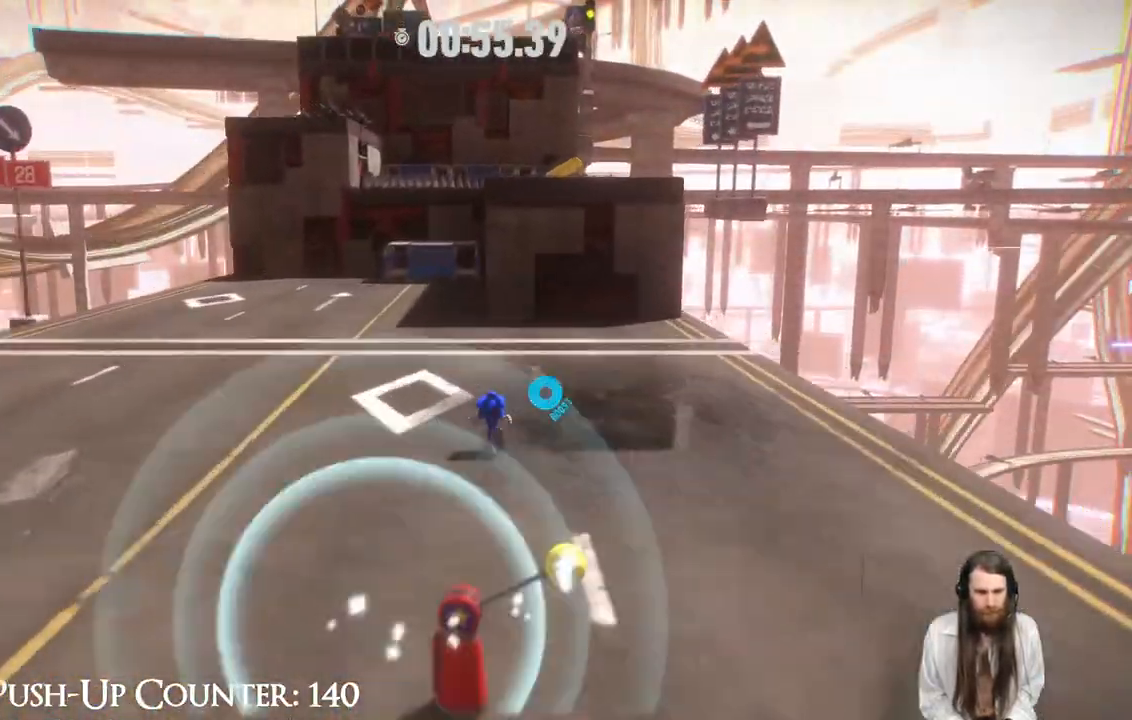
{"buttons": [], "left_stick": "up", "right_stick": "center", "events": []}
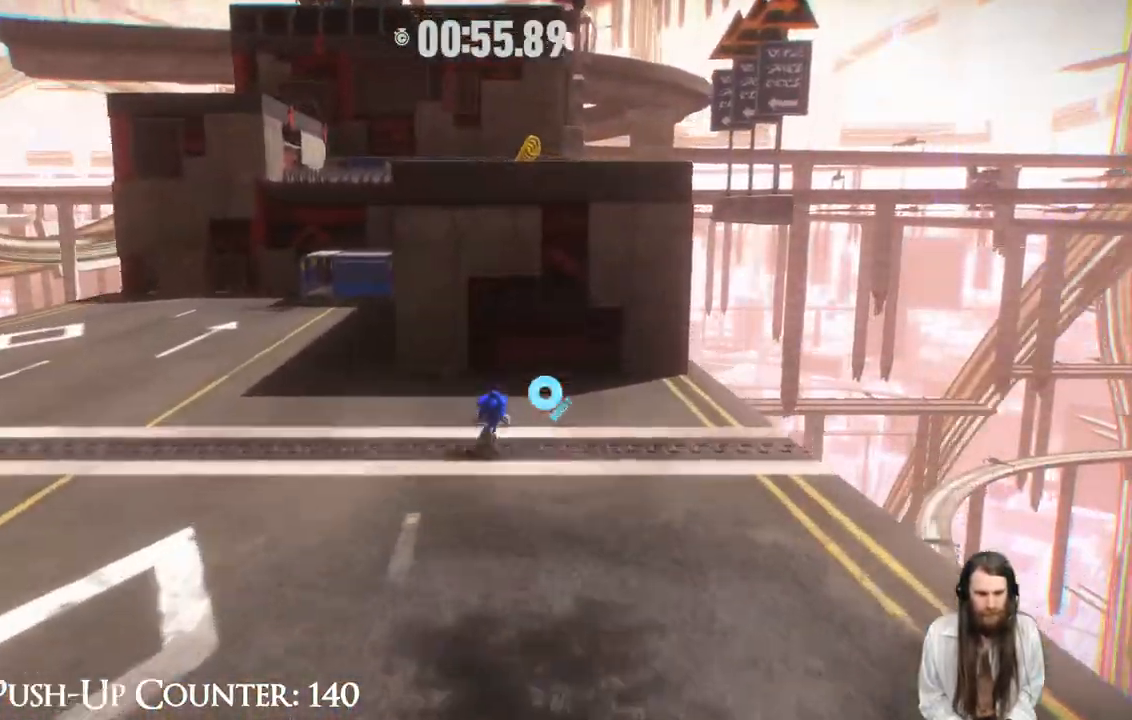
{"buttons": [], "left_stick": "up", "right_stick": "center", "events": []}
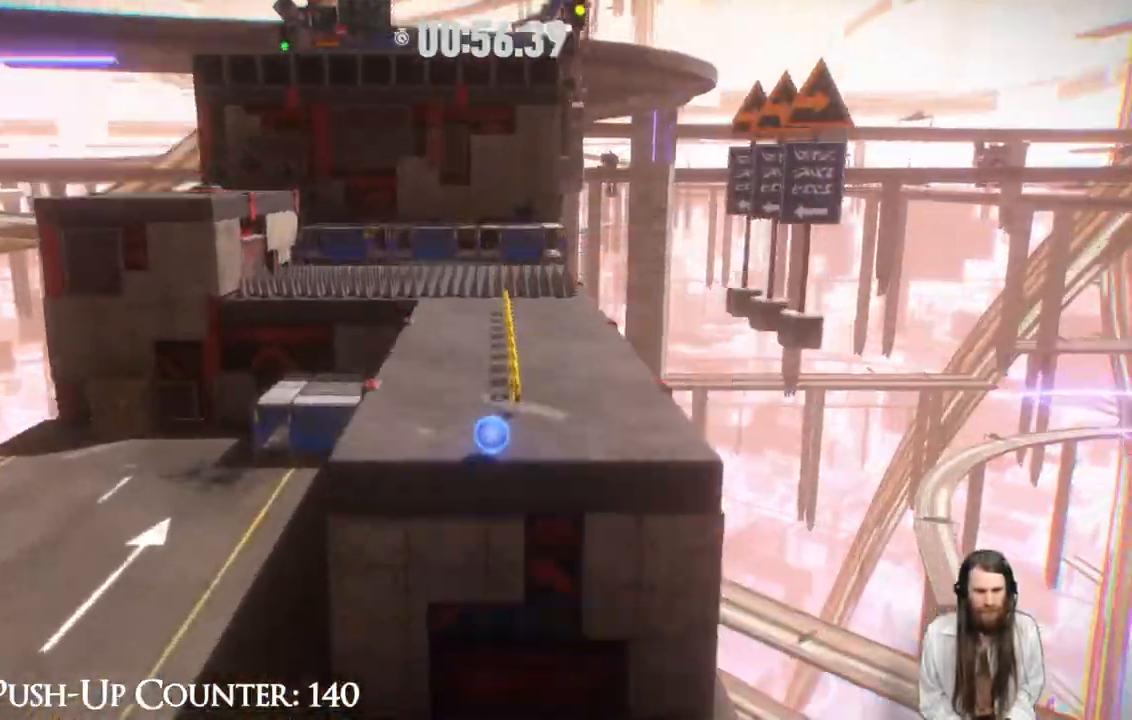
{"buttons": [], "left_stick": "up", "right_stick": "center", "events": []}
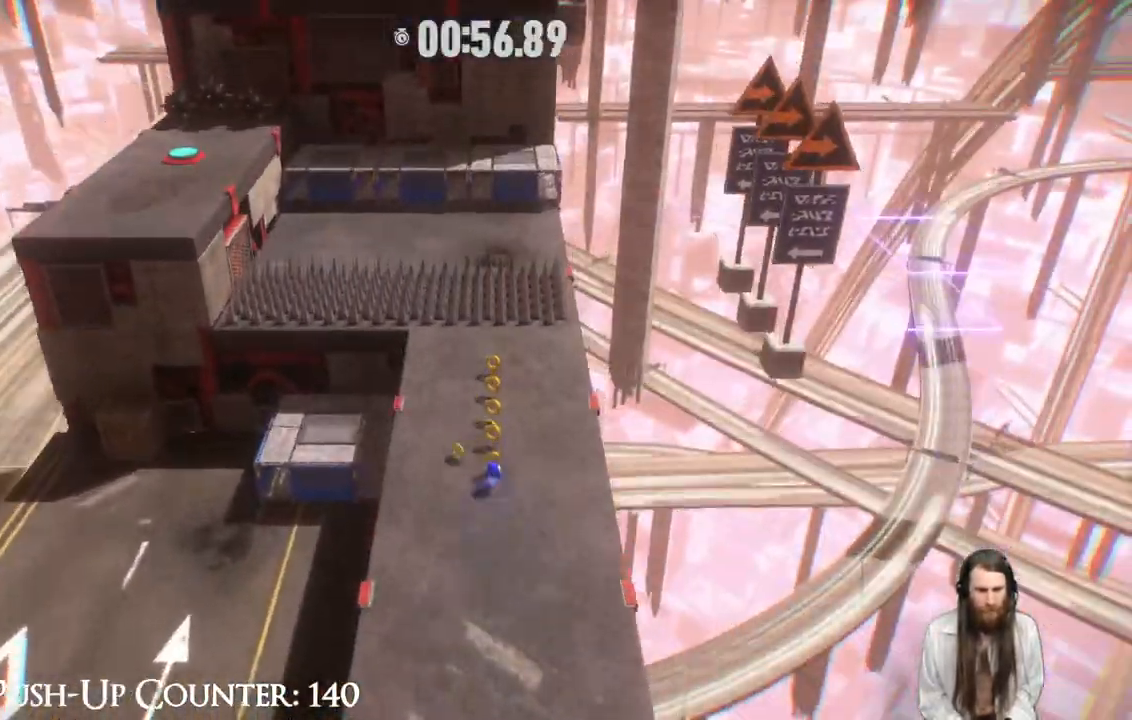
{"buttons": [], "left_stick": "up-left", "right_stick": "center", "events": [[333, "left_stick", "up-left"]]}
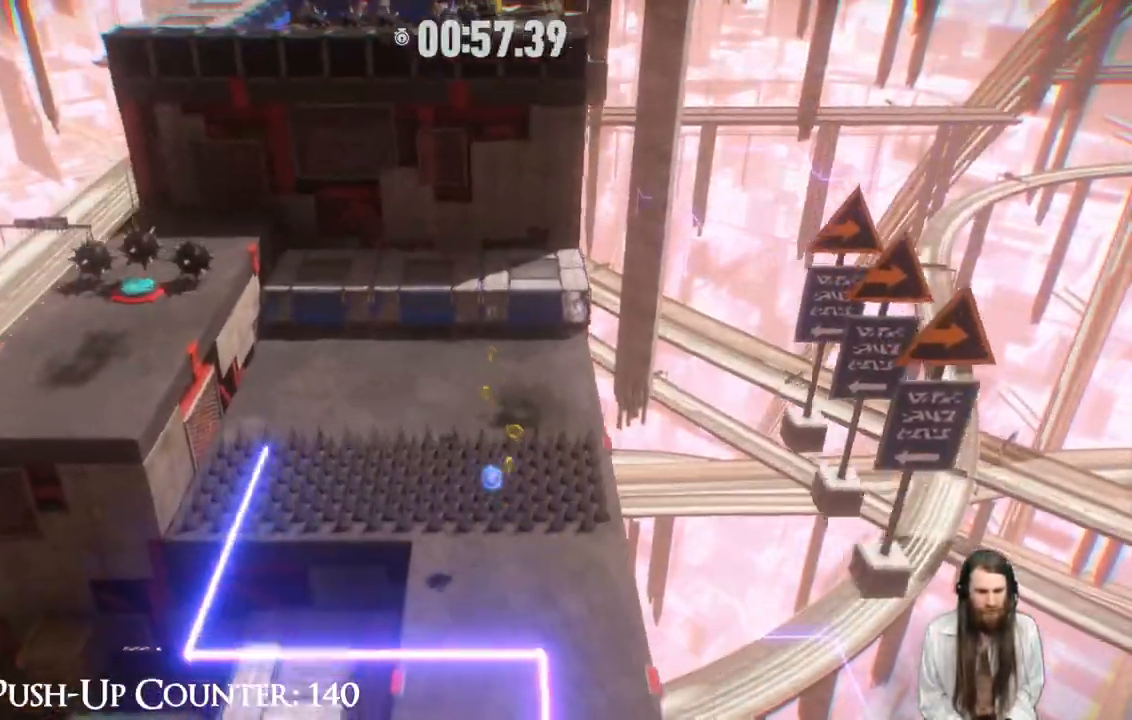
{"buttons": [], "left_stick": "left", "right_stick": "center", "events": [[167, "A", "down"], [317, "A", "up"], [317, "left_stick", "center"], [400, "left_stick", "left"]]}
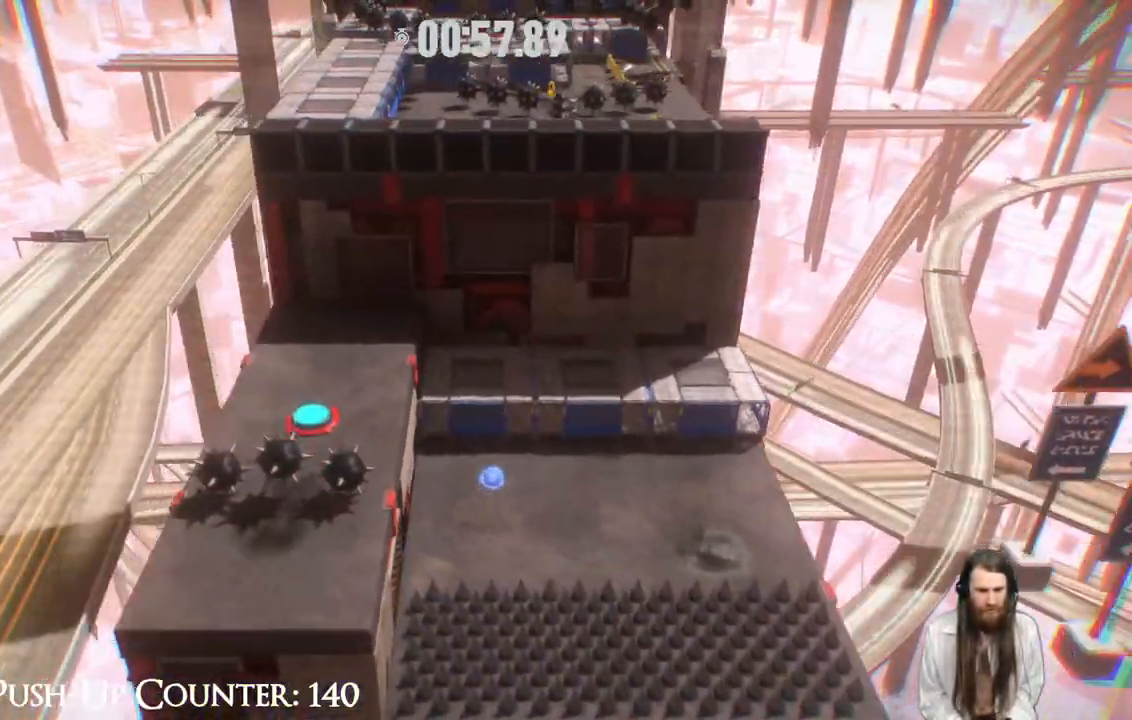
{"buttons": [], "left_stick": "center", "right_stick": "center", "events": [[17, "left_stick", "up-left"], [367, "left_stick", "center"]]}
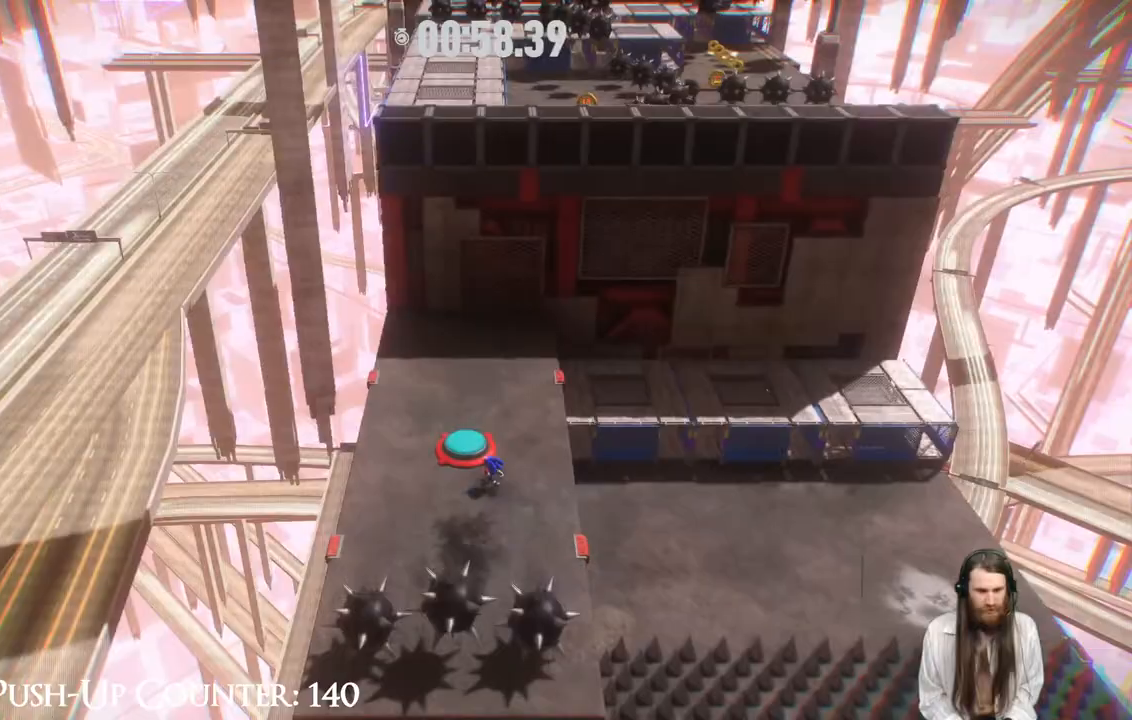
{"buttons": ["A"], "left_stick": "up-right", "right_stick": "center", "events": [[33, "left_stick", "left"], [133, "left_stick", "up"], [350, "left_stick", "up-right"], [467, "A", "down"]]}